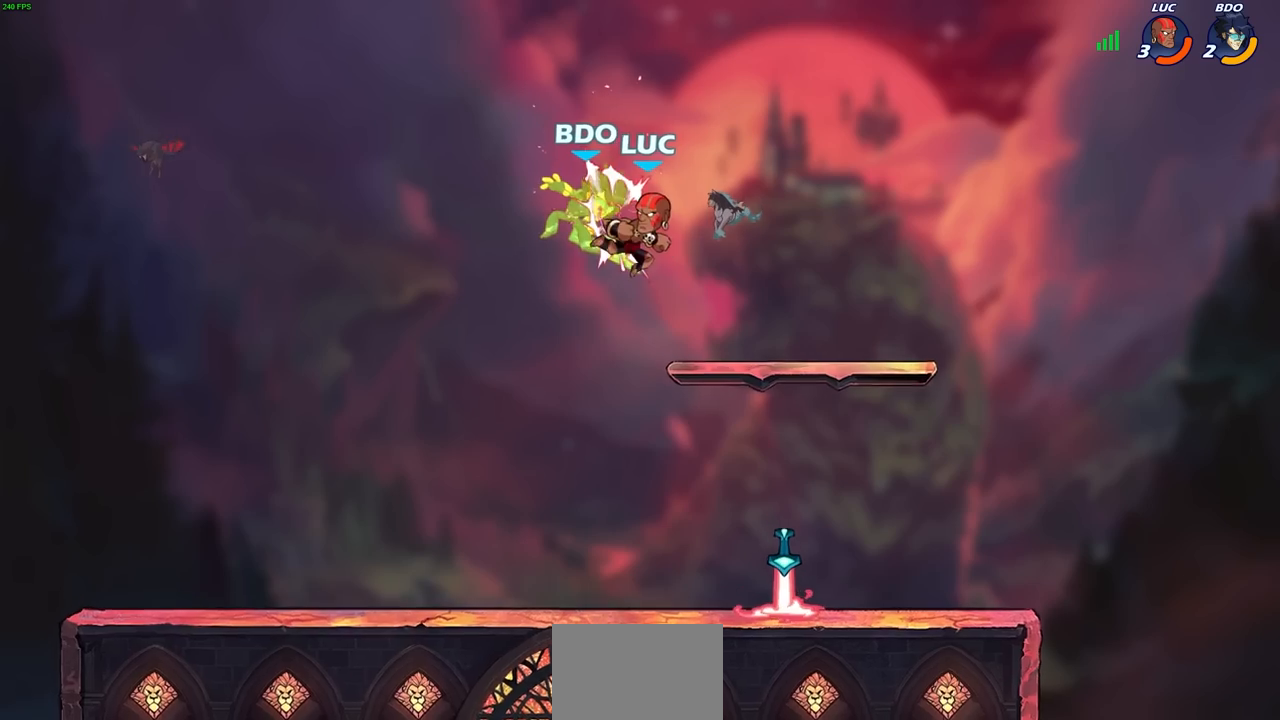
Gameplay with a controller (PlayStation layout); each line is a JSON object with the inputs held at the frame after it. "events" lists button and stick changes between this image and that frame as [ms after this image, input, new state], when the widget could be followed in between.
{"buttons": [], "left_stick": "down-right", "right_stick": "center", "events": [[100, "left_stick", "right"], [267, "left_stick", "down-left"], [417, "left_stick", "down-right"]]}
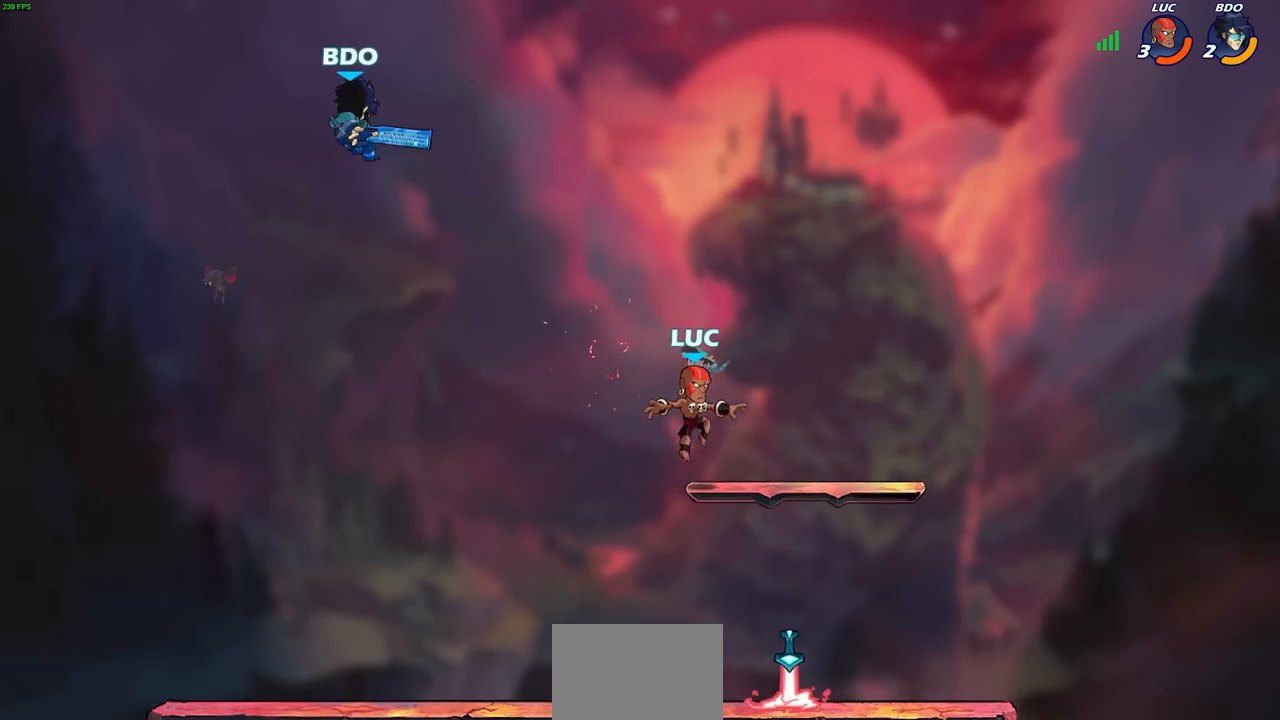
{"buttons": ["CIRCLE", "R2"], "left_stick": "left", "right_stick": "center", "events": [[233, "left_stick", "down-left"], [317, "R1", "down"], [317, "left_stick", "left"], [417, "R1", "up"], [467, "R2", "down"], [500, "CIRCLE", "down"]]}
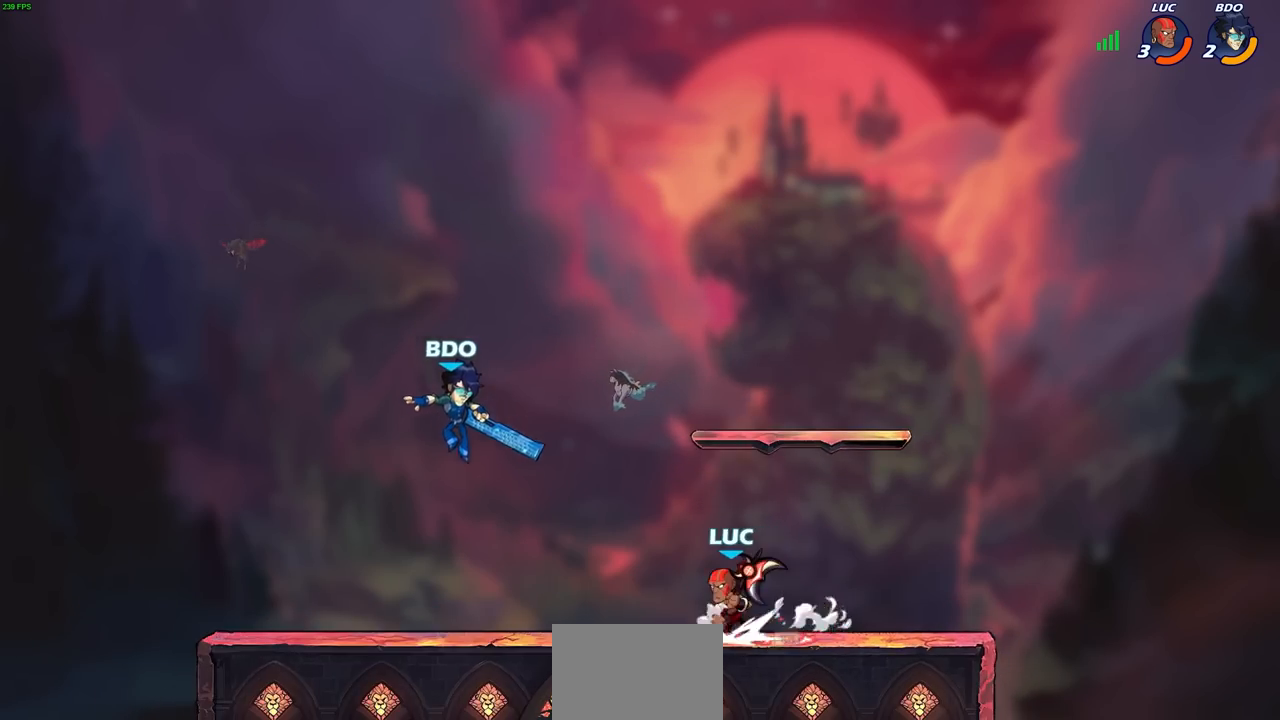
{"buttons": [], "left_stick": "center", "right_stick": "center", "events": [[50, "CIRCLE", "up"], [83, "R2", "up"], [100, "left_stick", "center"]]}
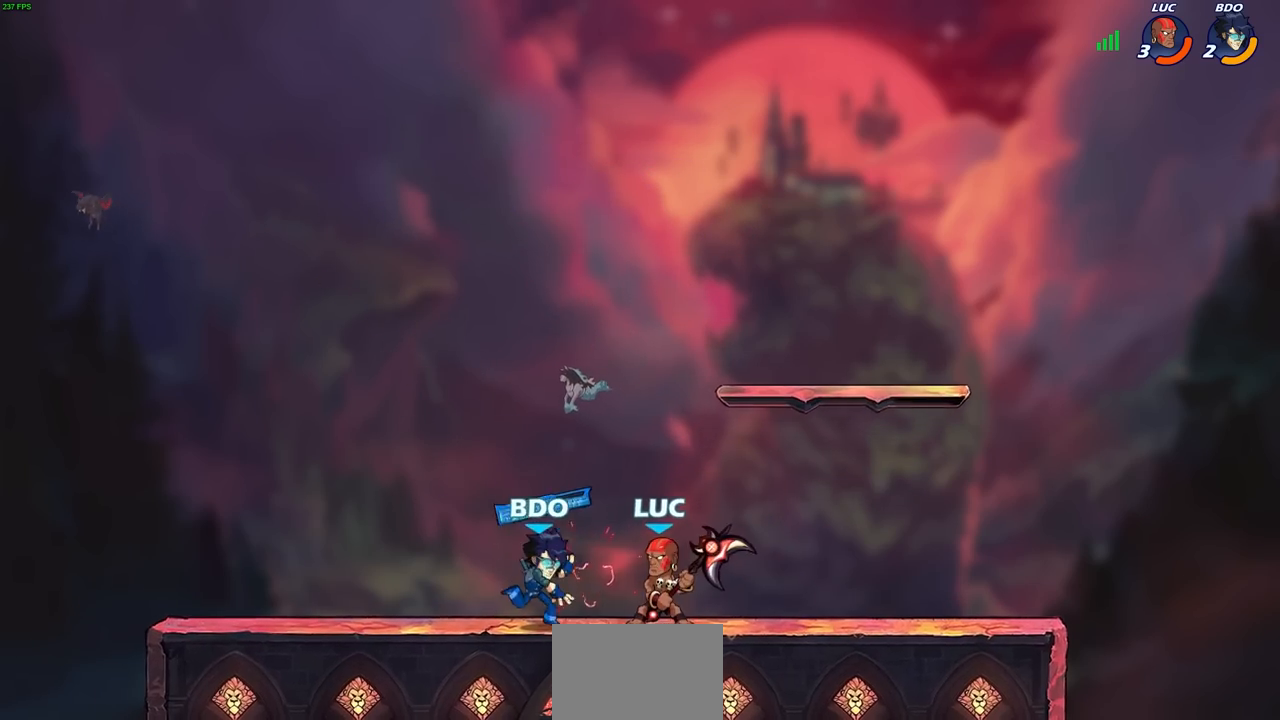
{"buttons": ["SQUARE"], "left_stick": "down-left", "right_stick": "center", "events": [[33, "CROSS", "down"], [100, "left_stick", "up-right"], [167, "CROSS", "up"], [250, "left_stick", "up-left"], [383, "left_stick", "down-left"], [450, "SQUARE", "down"]]}
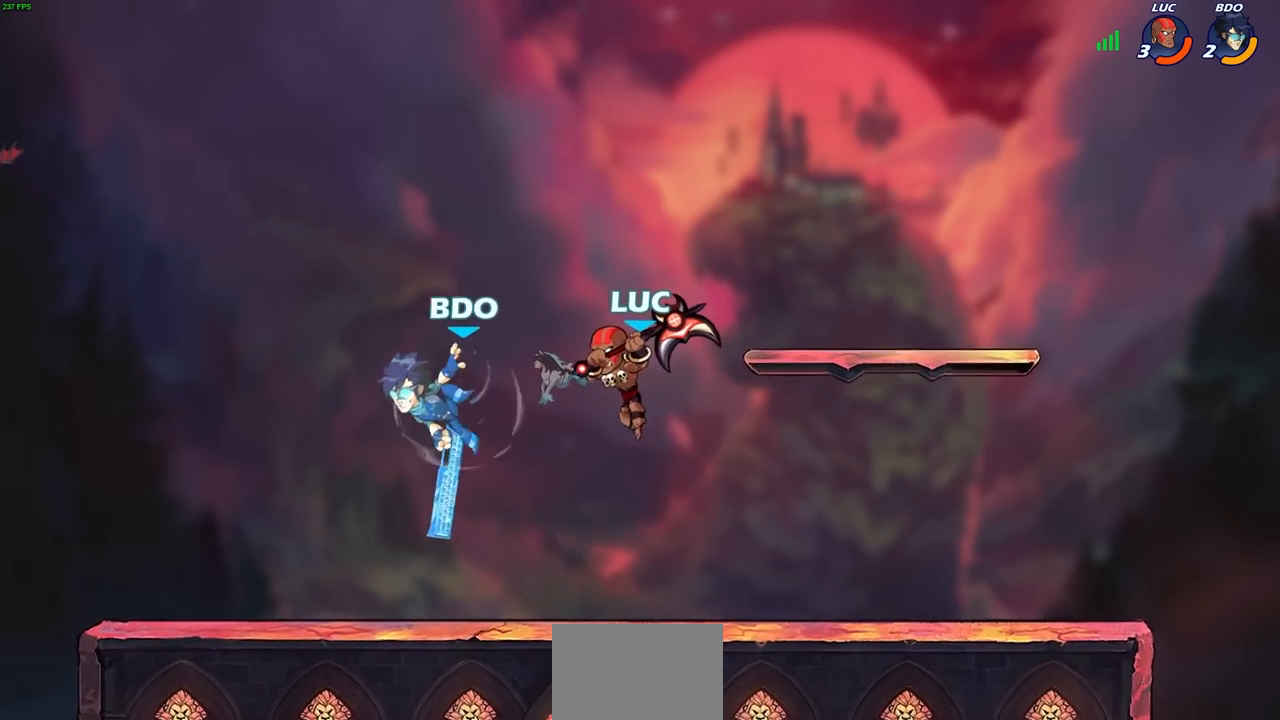
{"buttons": [], "left_stick": "up-right", "right_stick": "center", "events": [[83, "SQUARE", "up"], [100, "left_stick", "left"], [467, "left_stick", "up-right"]]}
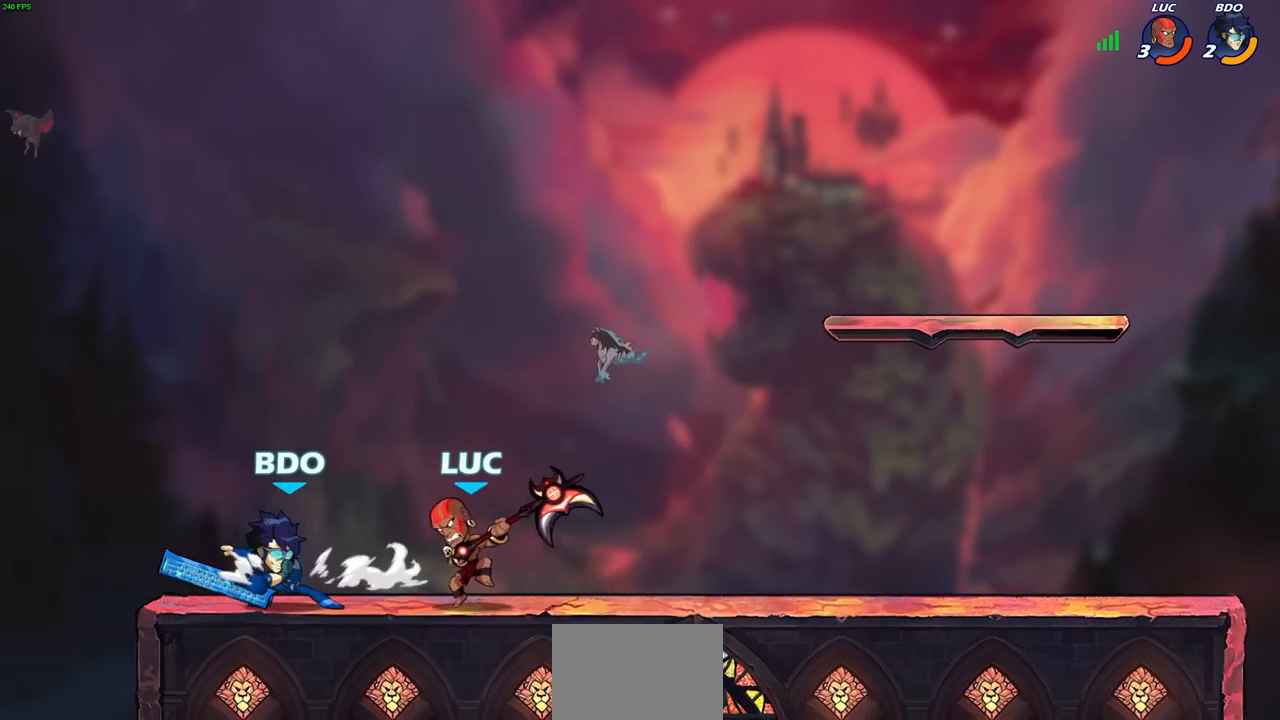
{"buttons": [], "left_stick": "center", "right_stick": "center", "events": [[50, "CROSS", "down"], [167, "R2", "down"], [217, "CROSS", "up"], [383, "left_stick", "center"], [400, "R2", "up"]]}
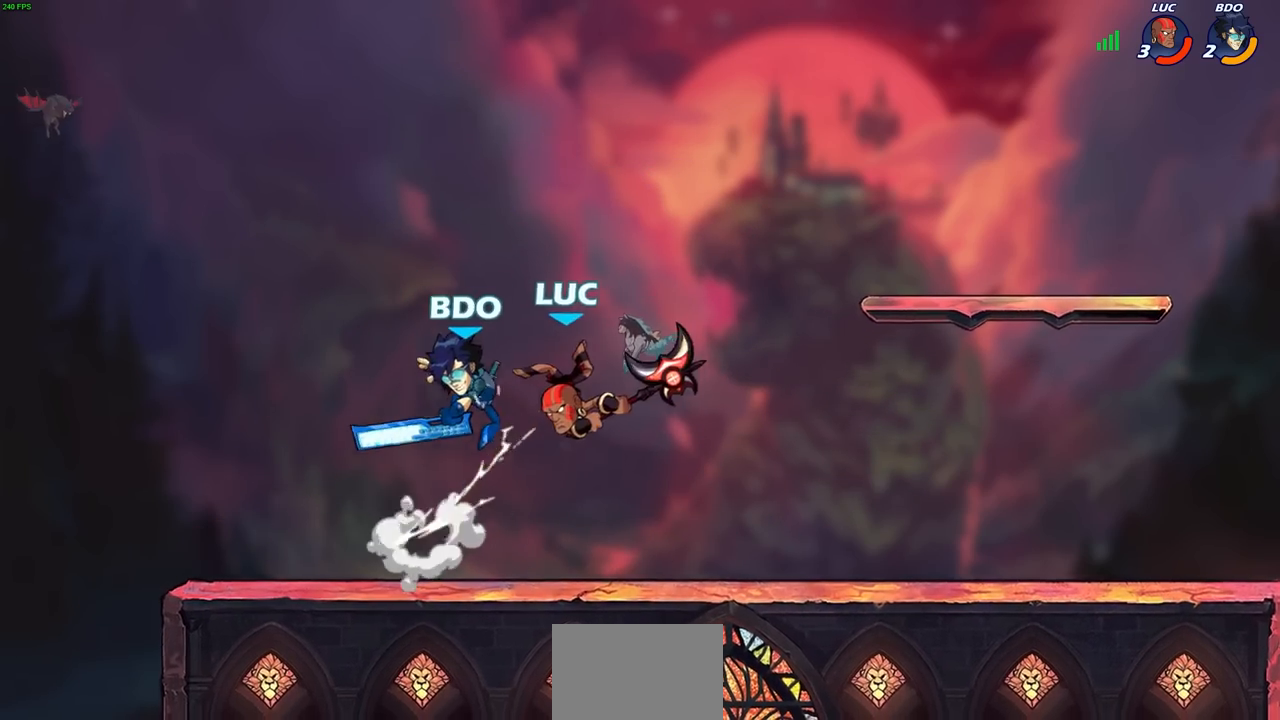
{"buttons": [], "left_stick": "left", "right_stick": "center", "events": [[17, "left_stick", "up-right"], [100, "CROSS", "down"], [167, "R2", "down"], [300, "CROSS", "up"], [333, "left_stick", "up-left"], [367, "R2", "up"], [383, "left_stick", "left"]]}
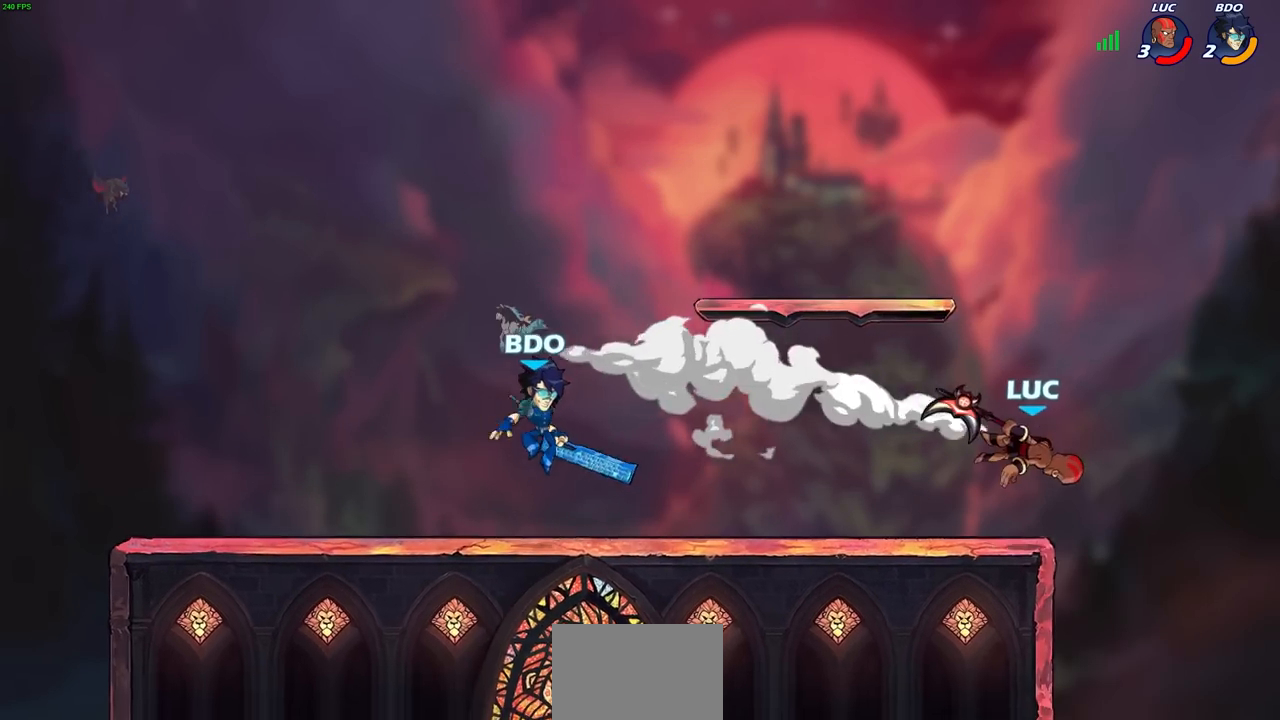
{"buttons": ["CROSS"], "left_stick": "center", "right_stick": "center", "events": [[267, "left_stick", "center"], [467, "CROSS", "down"]]}
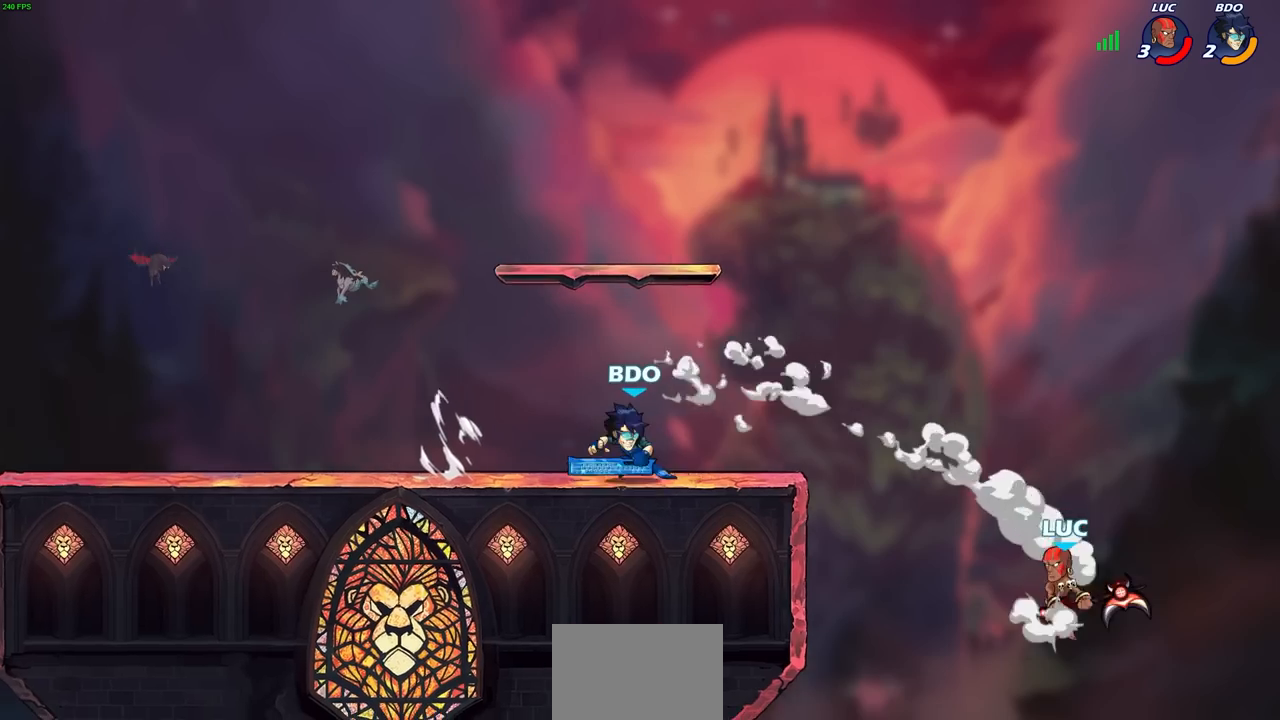
{"buttons": [], "left_stick": "center", "right_stick": "center", "events": [[17, "left_stick", "right"], [100, "CROSS", "up"], [100, "left_stick", "up-left"], [167, "CIRCLE", "down"], [267, "CIRCLE", "up"], [267, "left_stick", "center"]]}
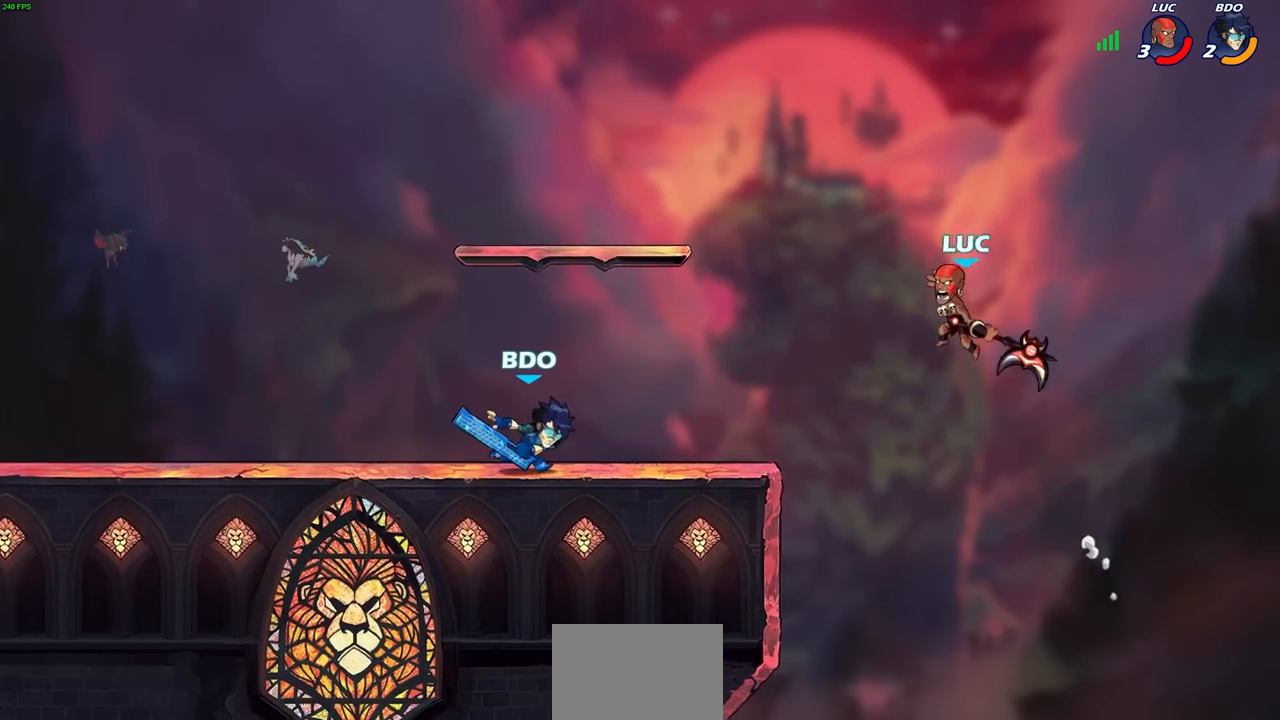
{"buttons": [], "left_stick": "down", "right_stick": "center", "events": [[67, "left_stick", "right"], [500, "left_stick", "down"]]}
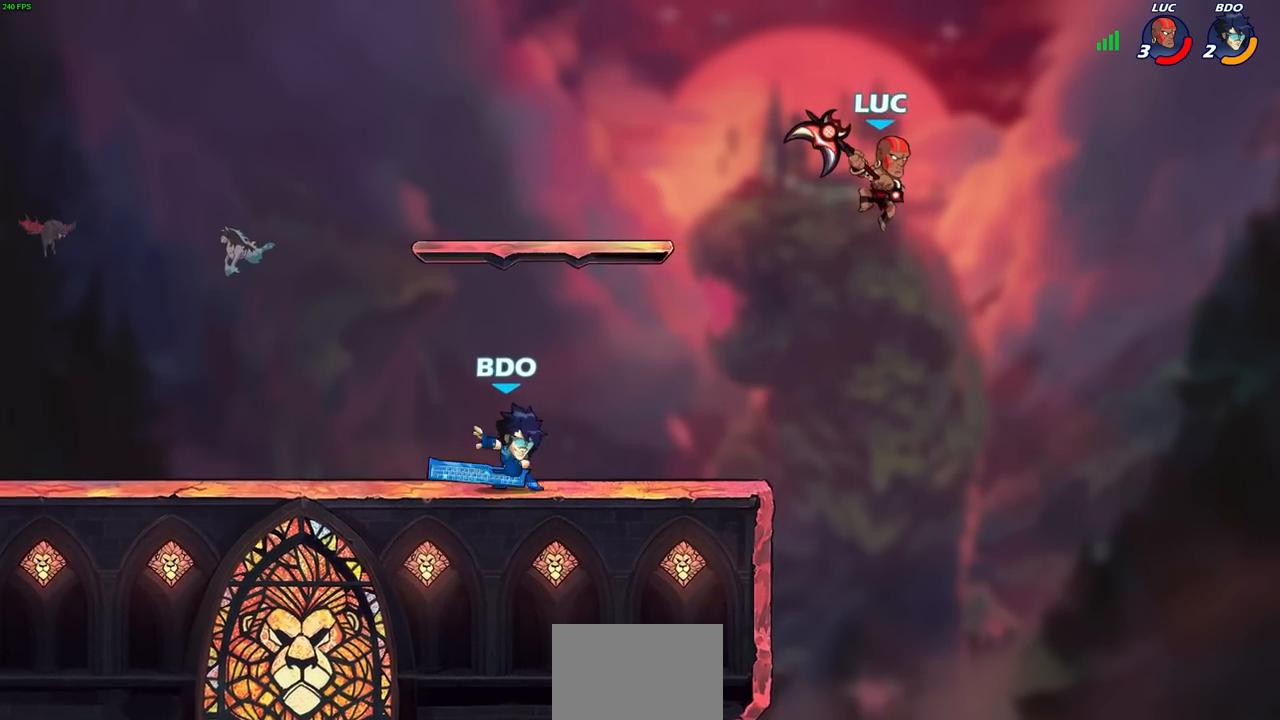
{"buttons": [], "left_stick": "up-left", "right_stick": "center", "events": [[200, "left_stick", "left"], [283, "CROSS", "down"], [300, "left_stick", "up-left"], [417, "CROSS", "up"]]}
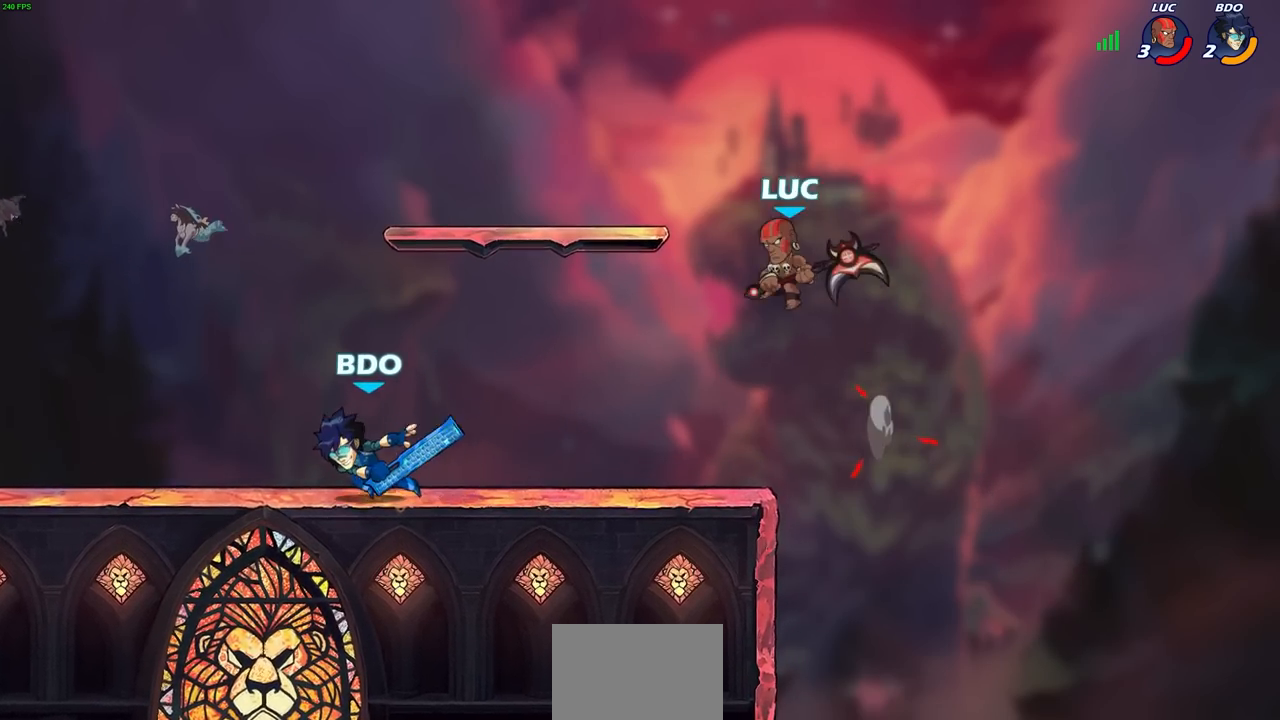
{"buttons": [], "left_stick": "up-right", "right_stick": "center", "events": [[333, "left_stick", "up-right"]]}
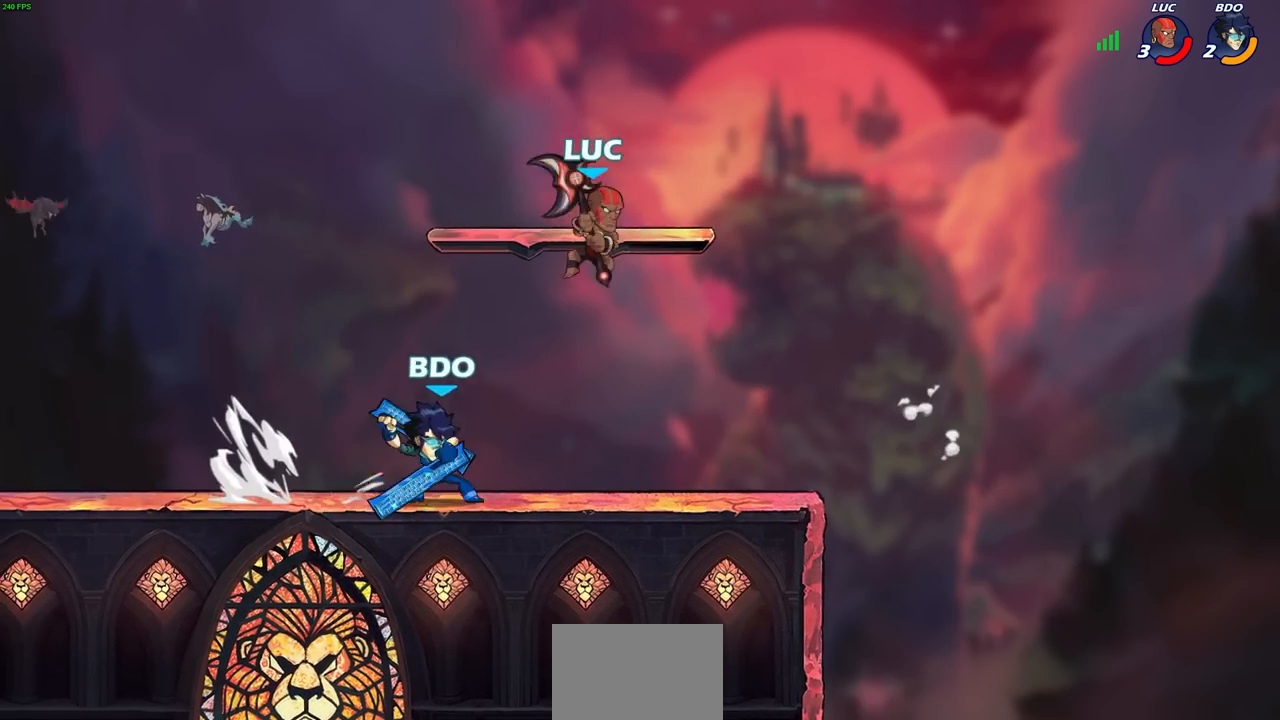
{"buttons": [], "left_stick": "down-left", "right_stick": "center", "events": [[83, "CROSS", "down"], [83, "left_stick", "up-left"], [217, "R2", "down"], [233, "CROSS", "up"], [483, "R2", "up"], [483, "left_stick", "down-left"]]}
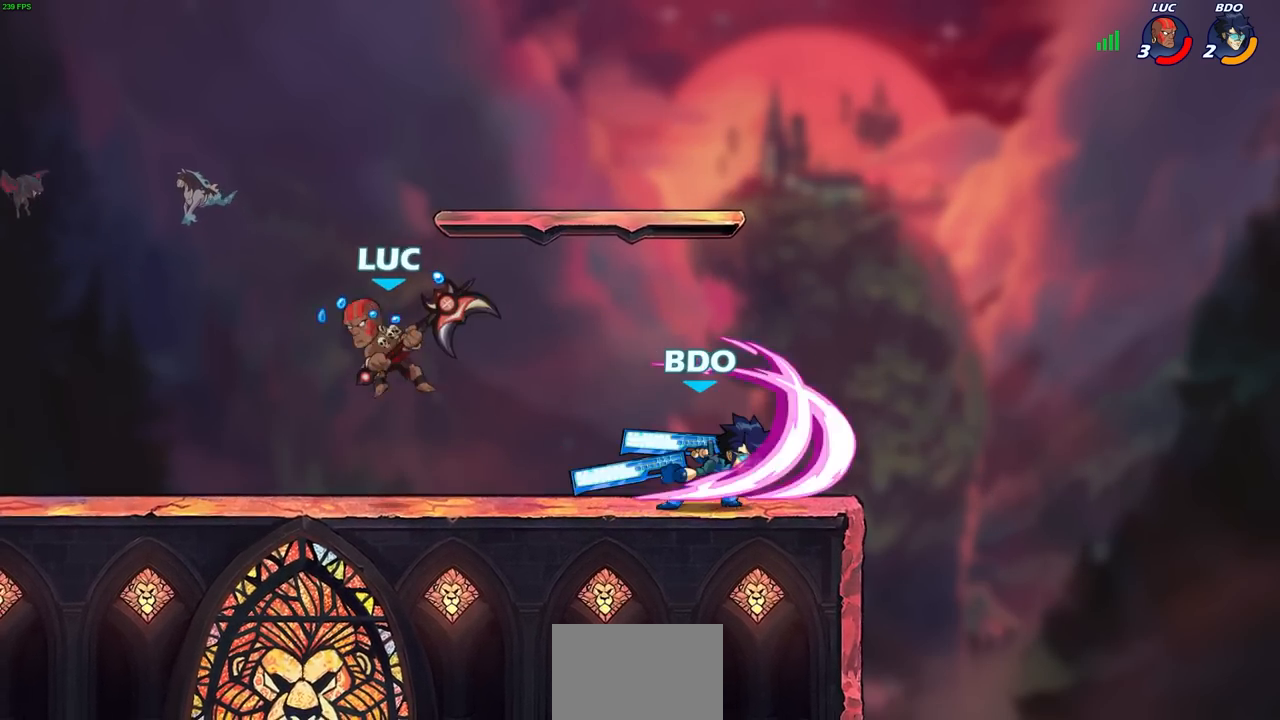
{"buttons": [], "left_stick": "center", "right_stick": "center", "events": [[100, "left_stick", "right"], [250, "R2", "down"], [267, "SQUARE", "down"], [317, "left_stick", "center"], [367, "R2", "up"], [367, "SQUARE", "up"]]}
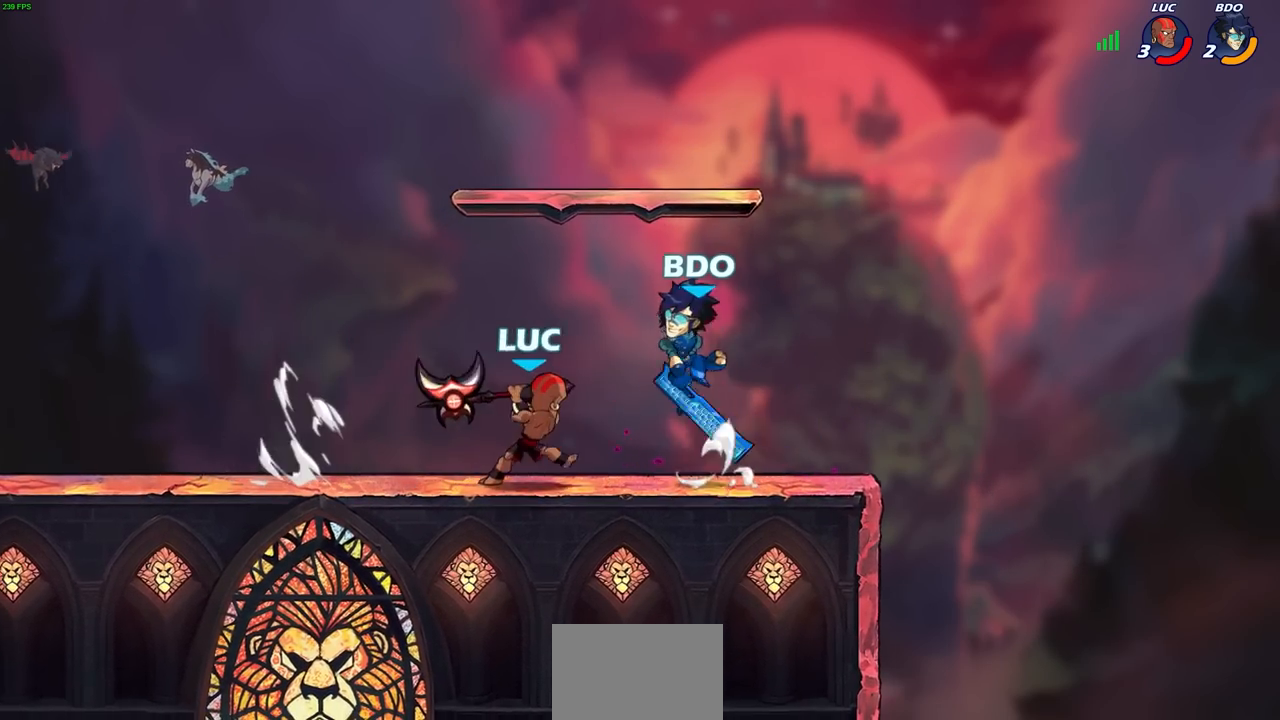
{"buttons": [], "left_stick": "left", "right_stick": "center", "events": [[367, "left_stick", "left"]]}
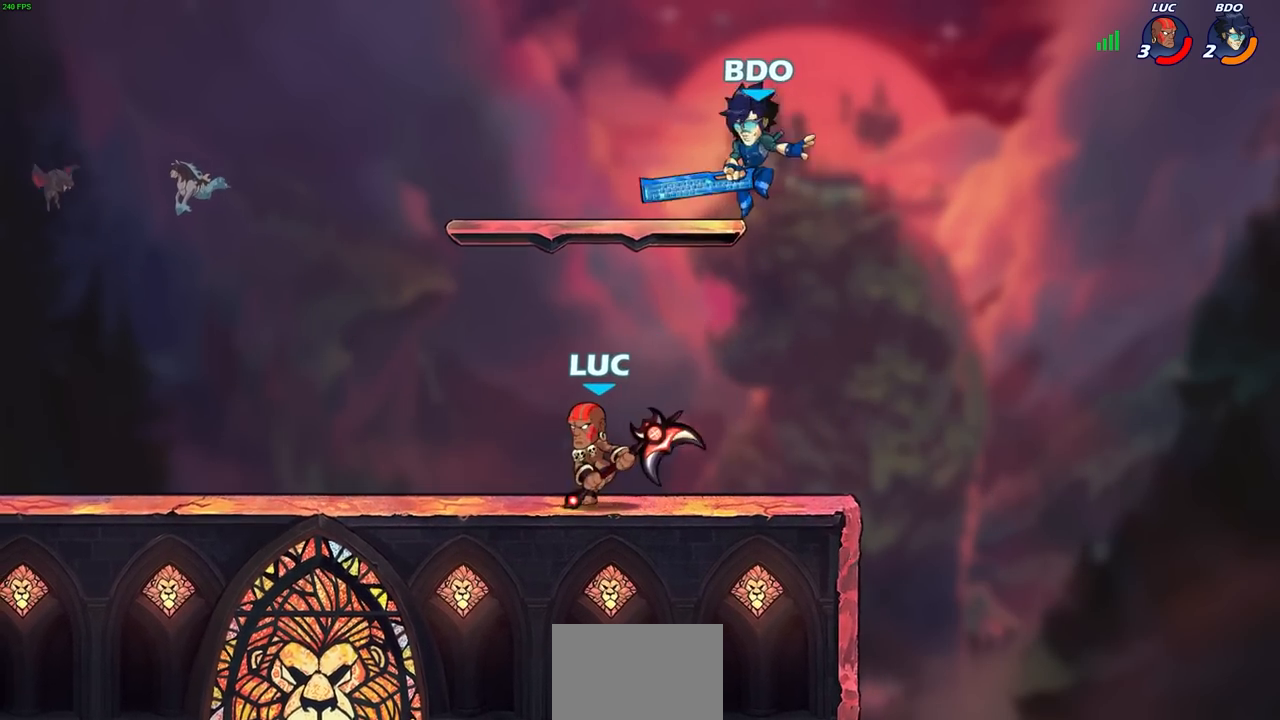
{"buttons": [], "left_stick": "up-right", "right_stick": "center", "events": [[317, "left_stick", "up-right"]]}
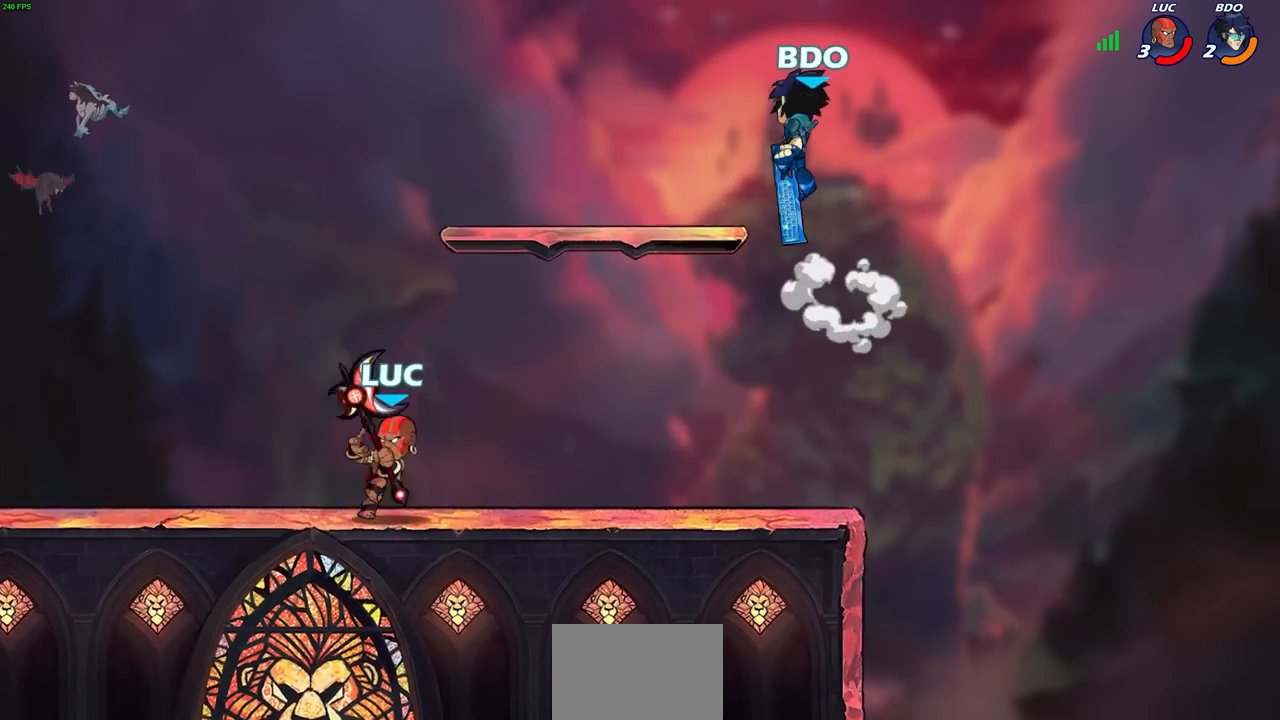
{"buttons": [], "left_stick": "up-left", "right_stick": "center", "events": [[83, "left_stick", "up-left"]]}
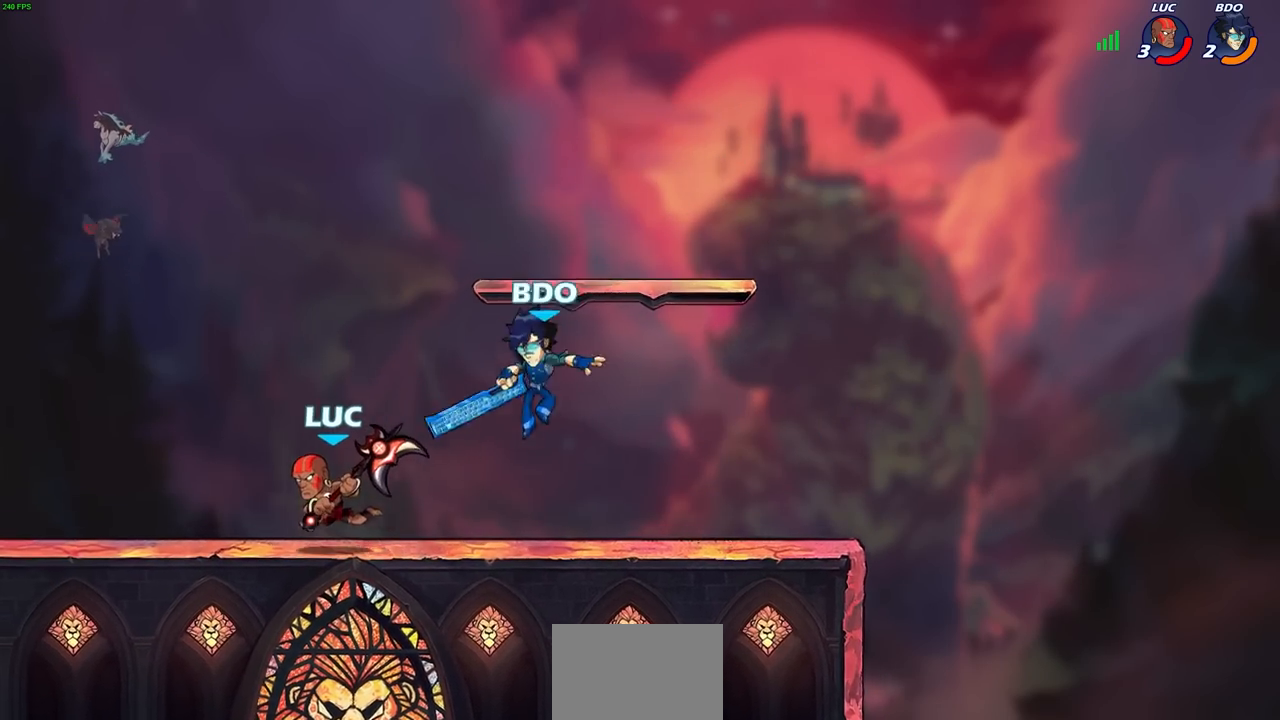
{"buttons": ["R2"], "left_stick": "up-left", "right_stick": "center", "events": [[383, "R2", "down"]]}
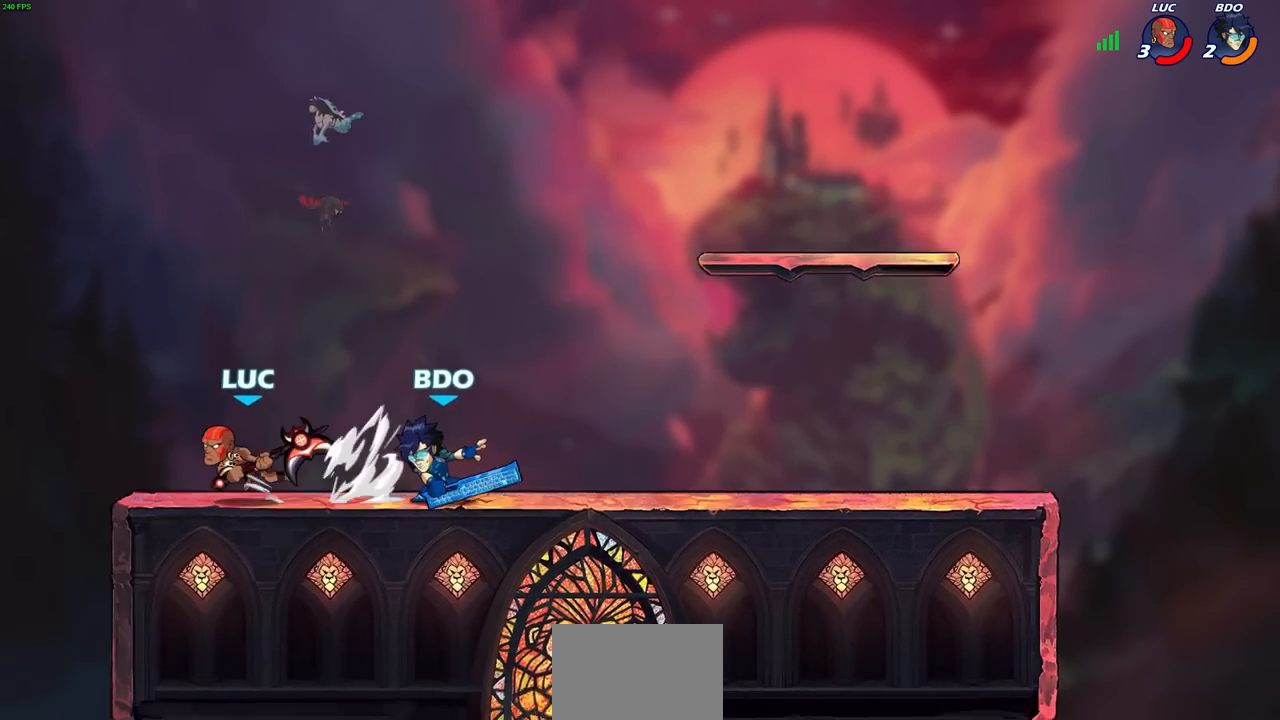
{"buttons": [], "left_stick": "right", "right_stick": "center", "events": [[33, "R2", "up"], [67, "left_stick", "up-right"], [150, "CROSS", "down"], [183, "left_stick", "right"], [333, "CROSS", "up"]]}
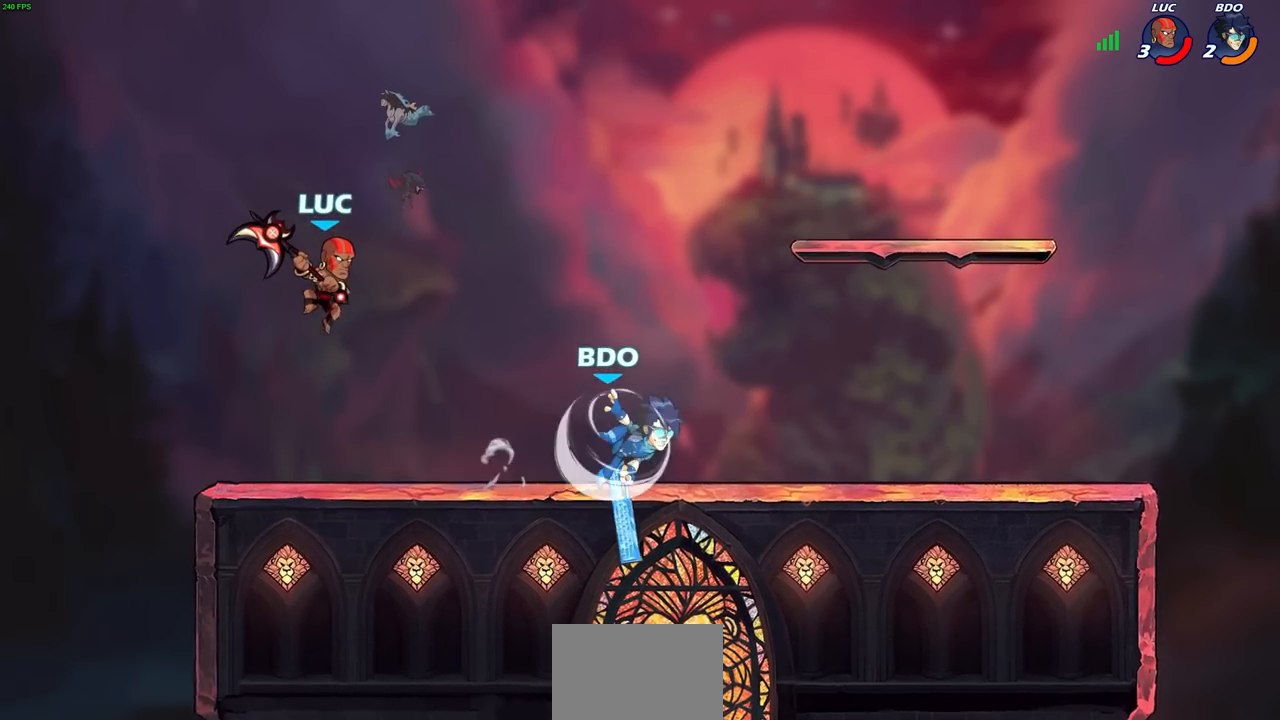
{"buttons": [], "left_stick": "up-right", "right_stick": "center", "events": [[217, "left_stick", "left"], [300, "CROSS", "down"], [433, "CROSS", "up"], [433, "left_stick", "up-right"]]}
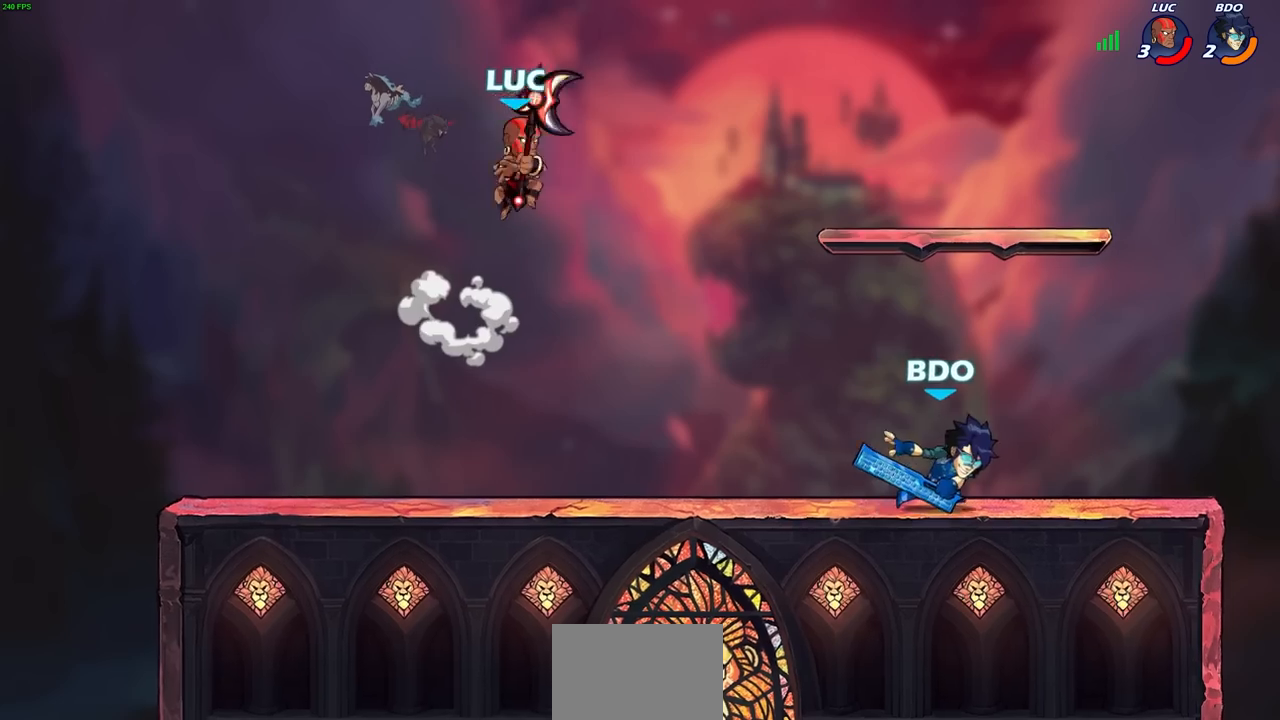
{"buttons": [], "left_stick": "center", "right_stick": "center", "events": [[50, "left_stick", "down-right"], [183, "R1", "down"], [250, "R1", "up"], [283, "left_stick", "center"]]}
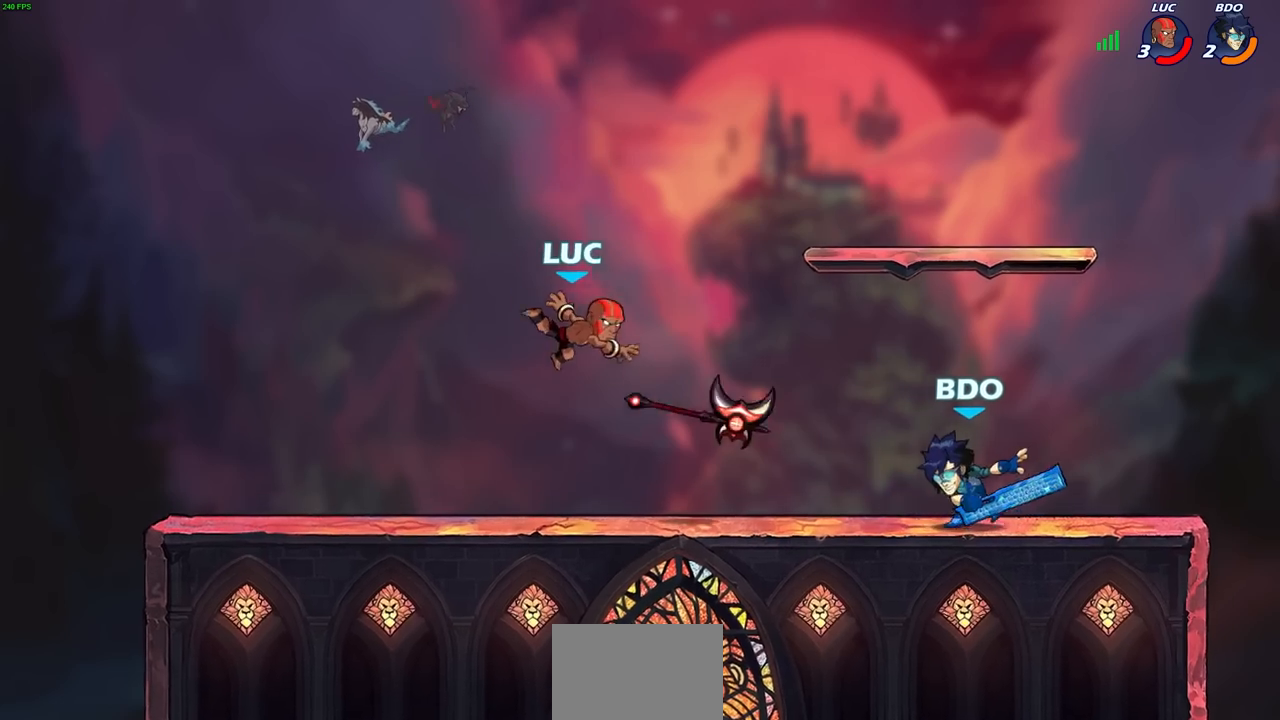
{"buttons": [], "left_stick": "left", "right_stick": "center", "events": [[117, "left_stick", "right"], [183, "R2", "down"], [333, "R2", "up"], [433, "left_stick", "left"]]}
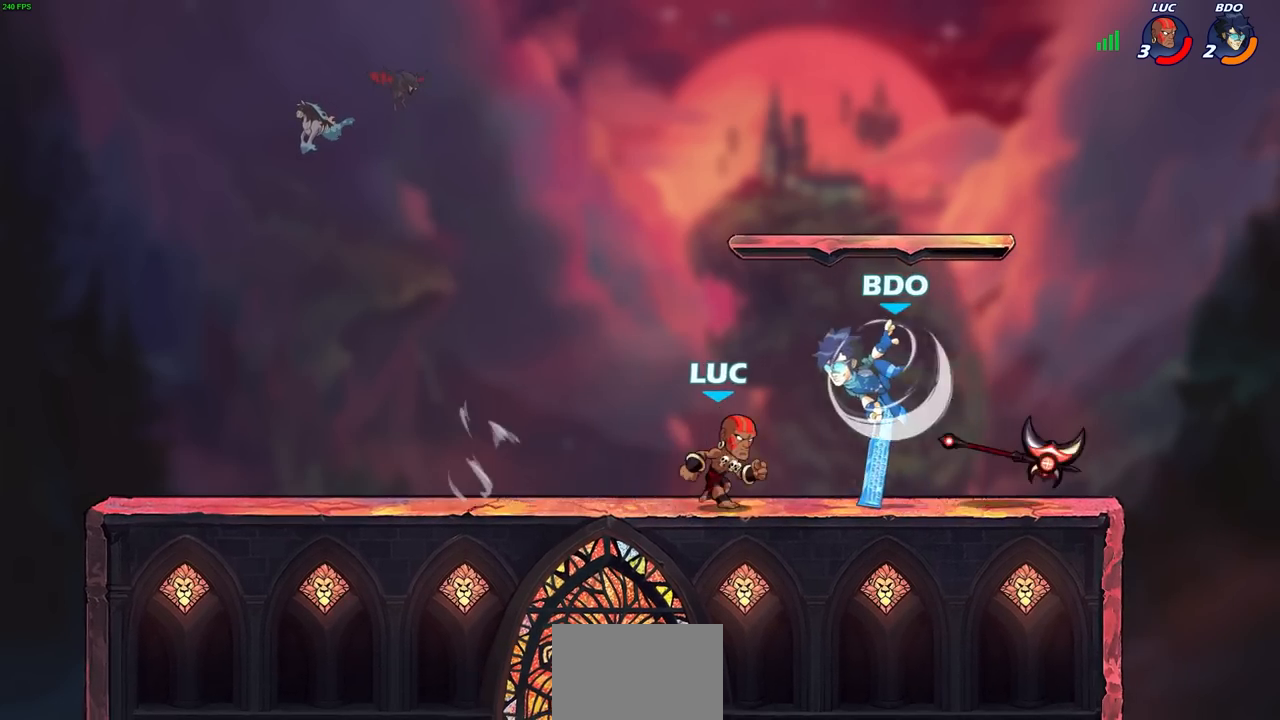
{"buttons": [], "left_stick": "center", "right_stick": "center", "events": [[167, "R2", "down"], [383, "R2", "up"], [433, "left_stick", "center"]]}
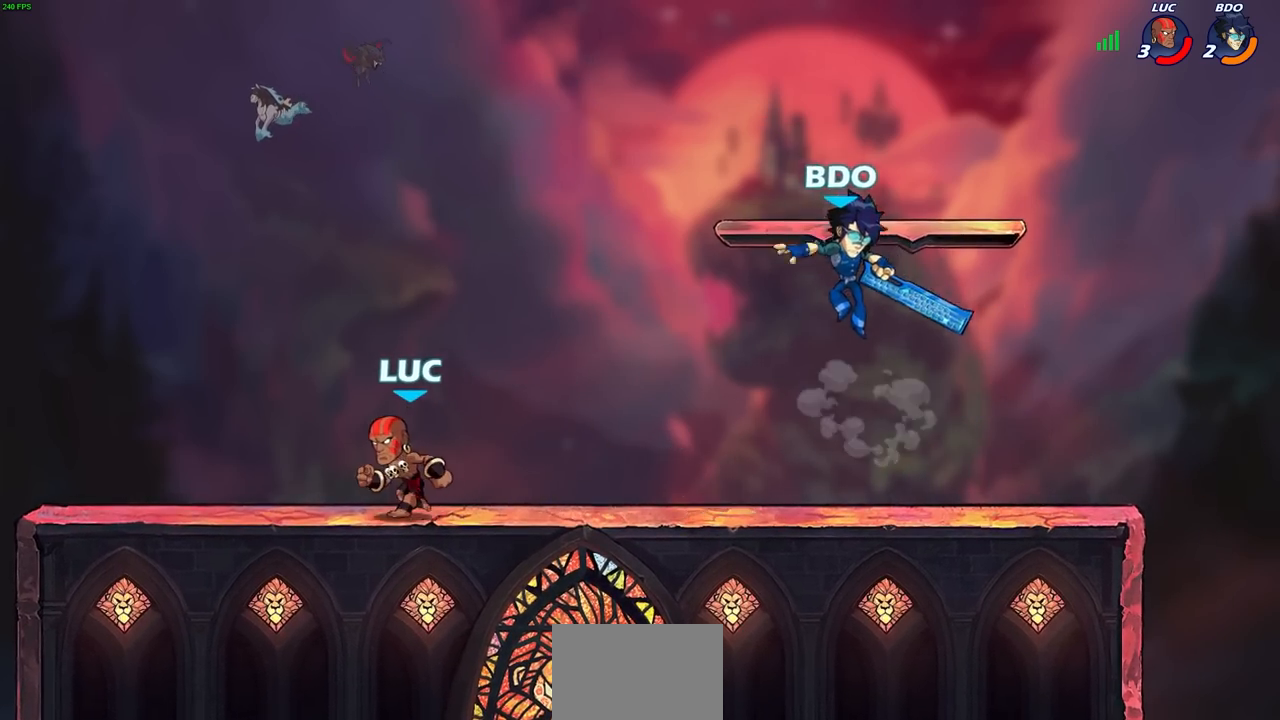
{"buttons": ["SQUARE"], "left_stick": "right", "right_stick": "center", "events": [[83, "left_stick", "right"], [283, "R2", "down"], [350, "CROSS", "down"], [417, "SQUARE", "down"], [467, "CROSS", "up"], [483, "R2", "up"]]}
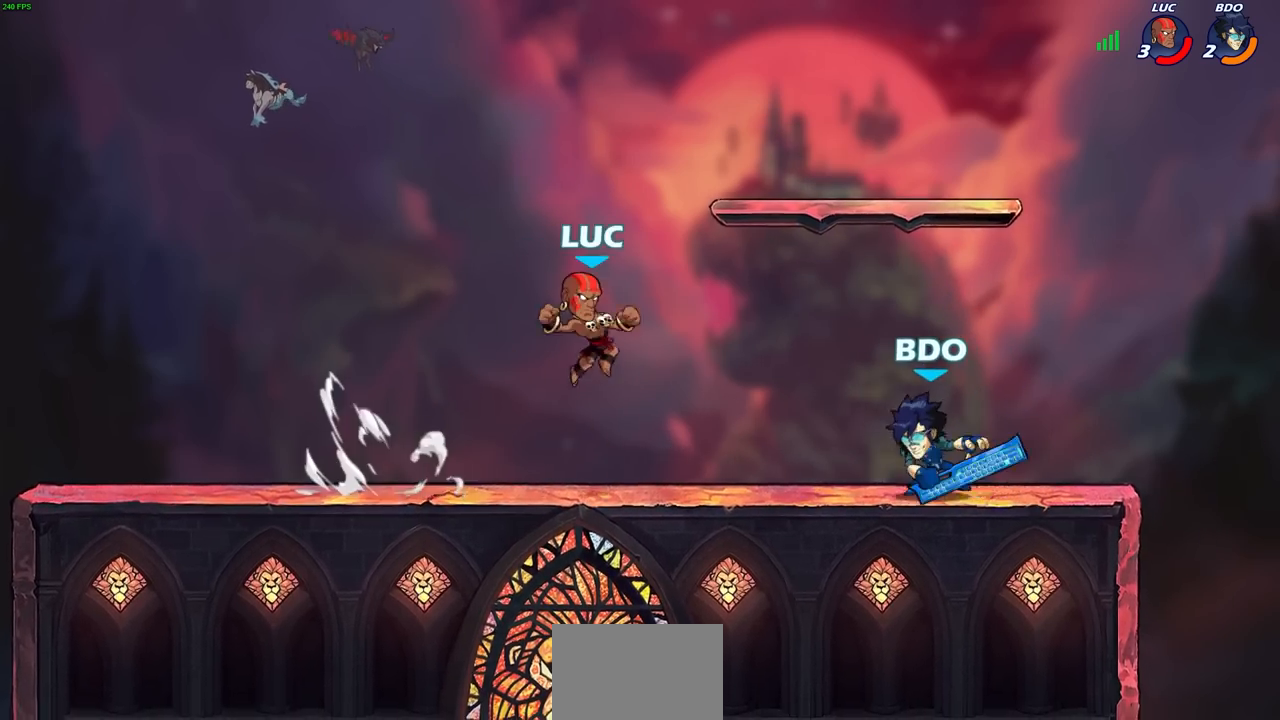
{"buttons": ["CROSS"], "left_stick": "left", "right_stick": "center", "events": [[17, "SQUARE", "up"], [117, "left_stick", "left"], [450, "CROSS", "down"]]}
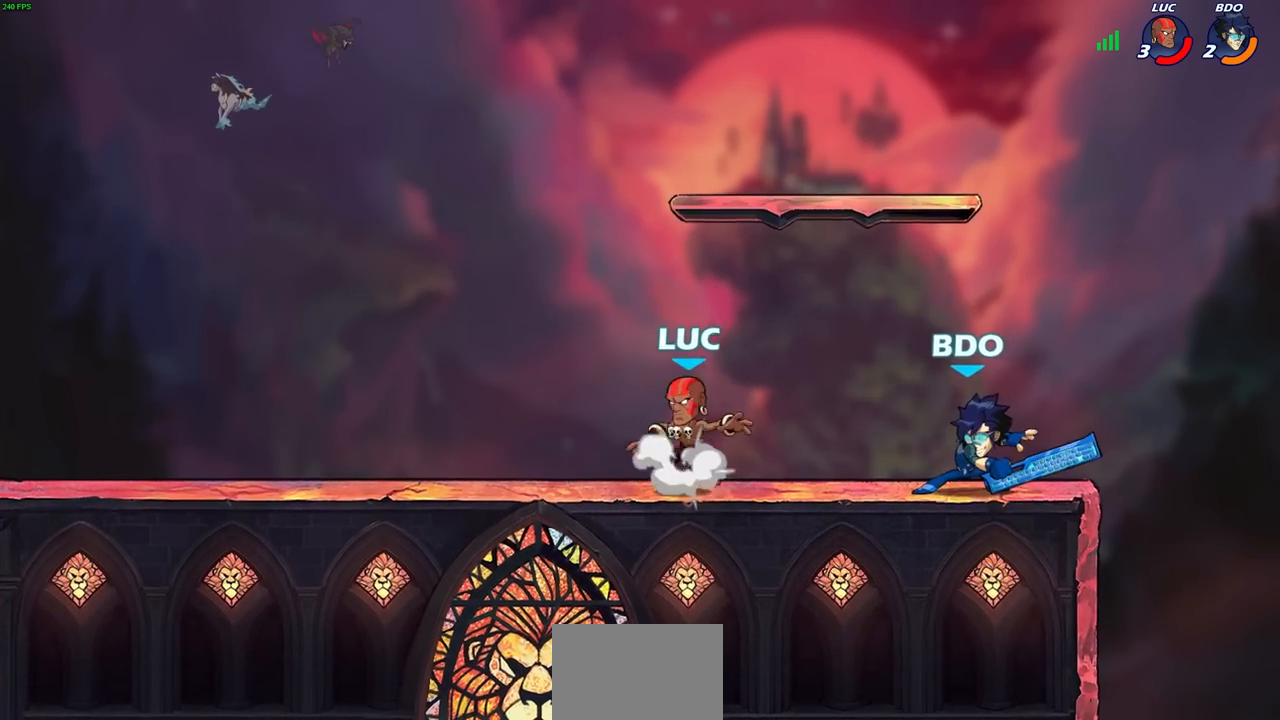
{"buttons": [], "left_stick": "right", "right_stick": "center", "events": [[150, "CROSS", "up"], [150, "left_stick", "up"], [283, "left_stick", "right"]]}
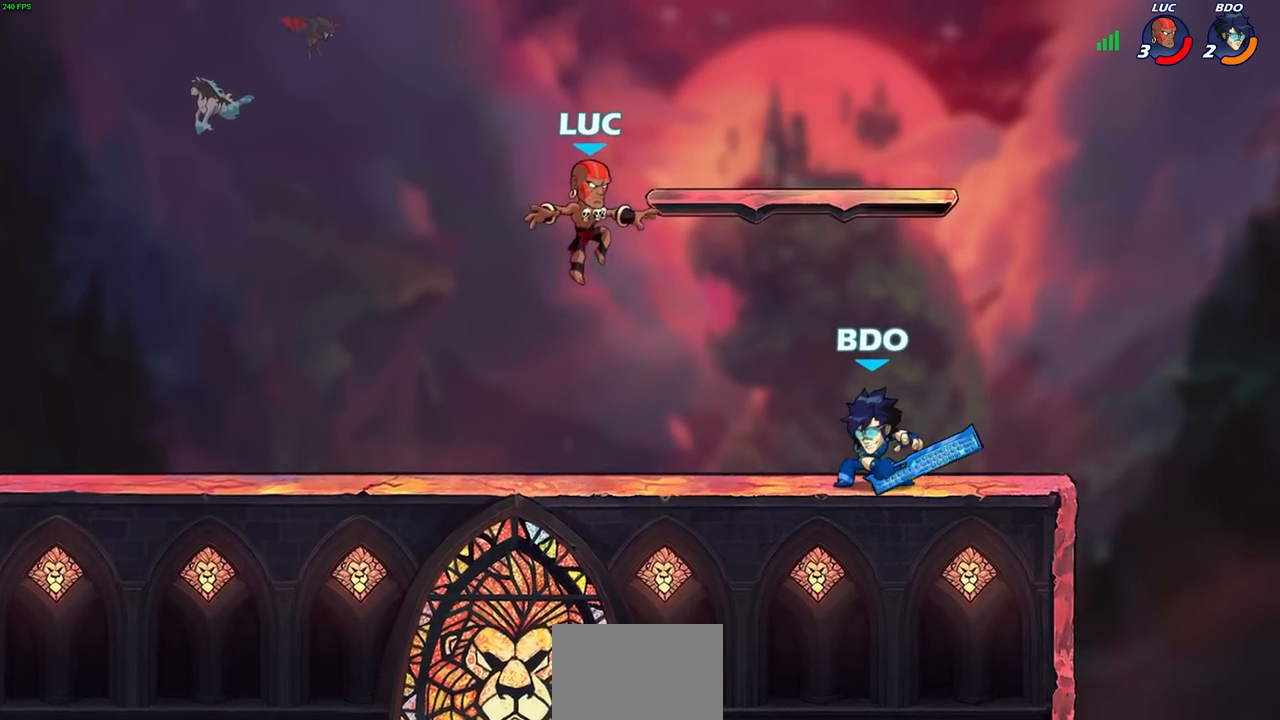
{"buttons": [], "left_stick": "center", "right_stick": "center", "events": [[233, "left_stick", "down"], [250, "R2", "down"], [267, "SQUARE", "down"], [350, "left_stick", "center"], [367, "SQUARE", "up"], [383, "R2", "up"]]}
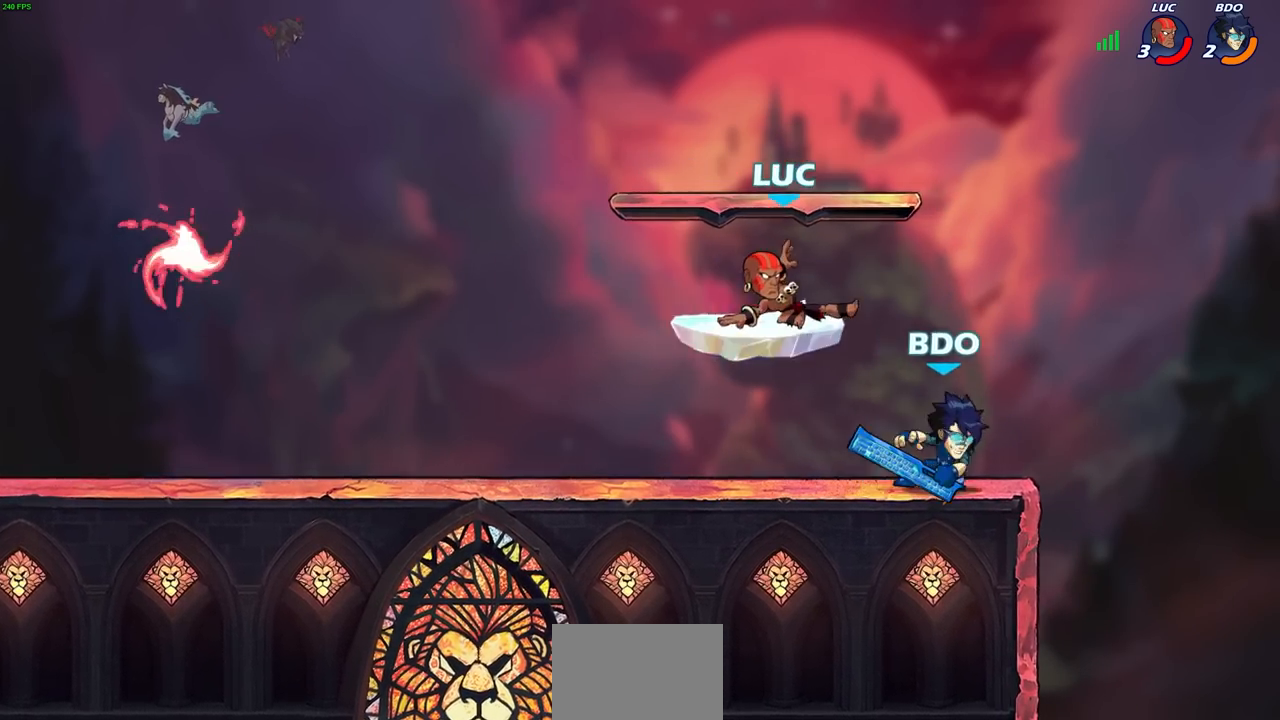
{"buttons": [], "left_stick": "left", "right_stick": "center", "events": [[150, "left_stick", "right"], [300, "CROSS", "down"], [367, "left_stick", "up"], [450, "left_stick", "left"], [500, "CROSS", "up"]]}
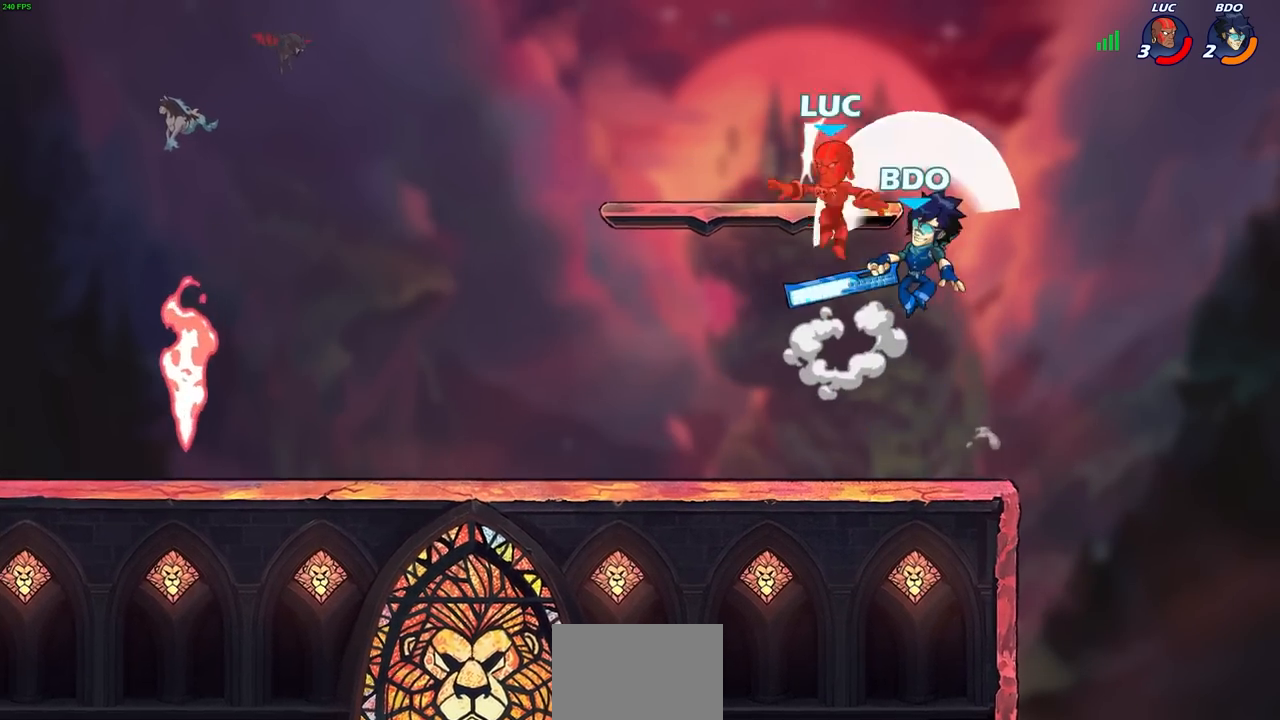
{"buttons": [], "left_stick": "center", "right_stick": "center", "events": [[367, "left_stick", "center"]]}
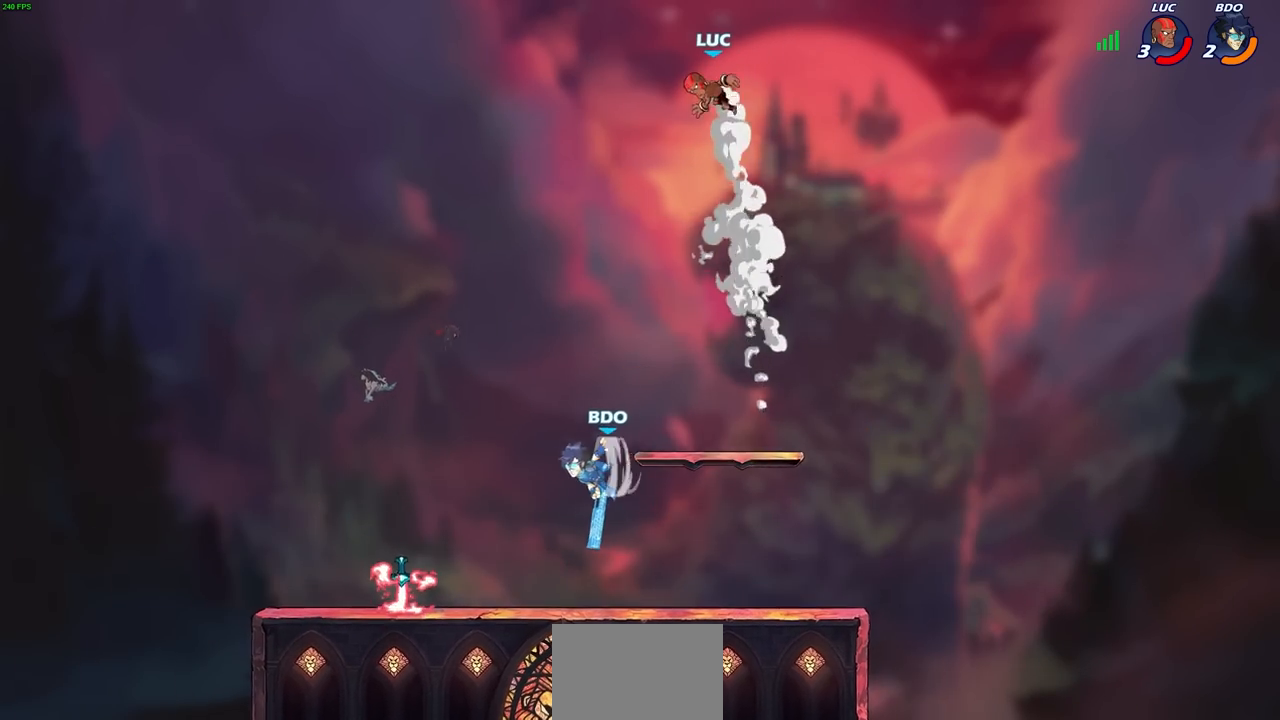
{"buttons": [], "left_stick": "down-right", "right_stick": "center", "events": [[117, "left_stick", "left"], [250, "left_stick", "down-left"], [400, "left_stick", "down-right"]]}
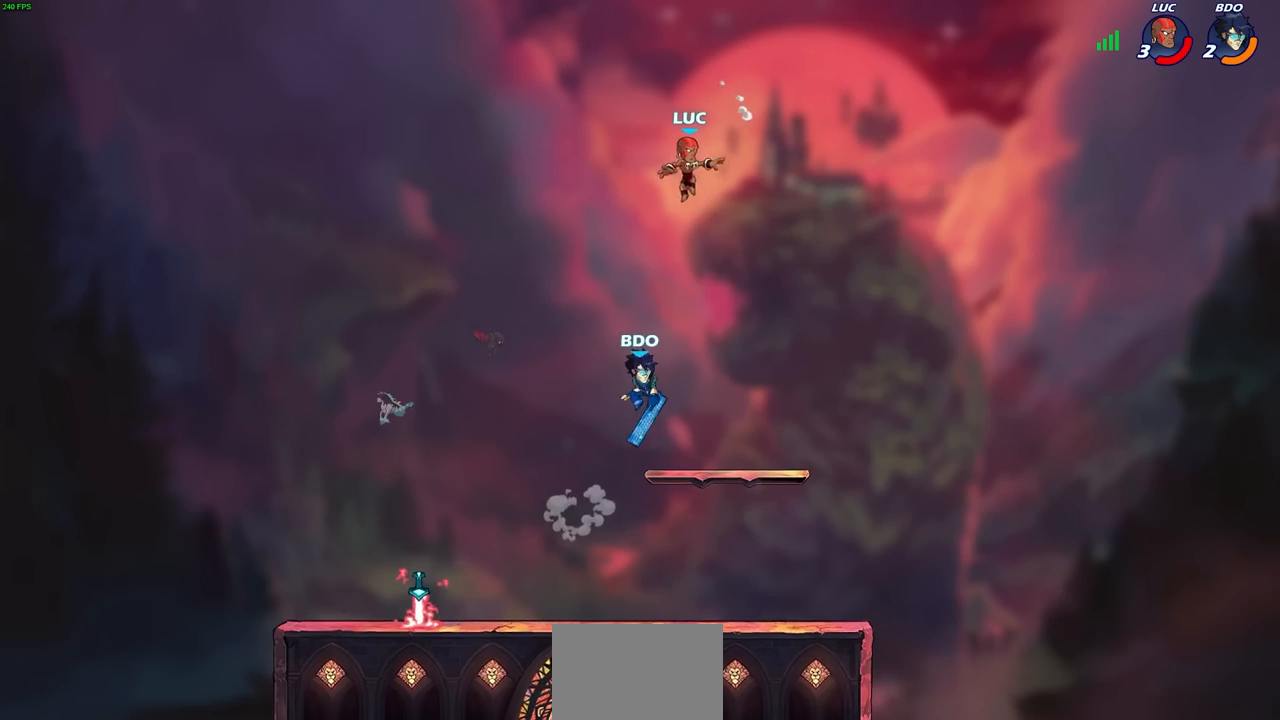
{"buttons": [], "left_stick": "left", "right_stick": "center", "events": [[383, "left_stick", "left"]]}